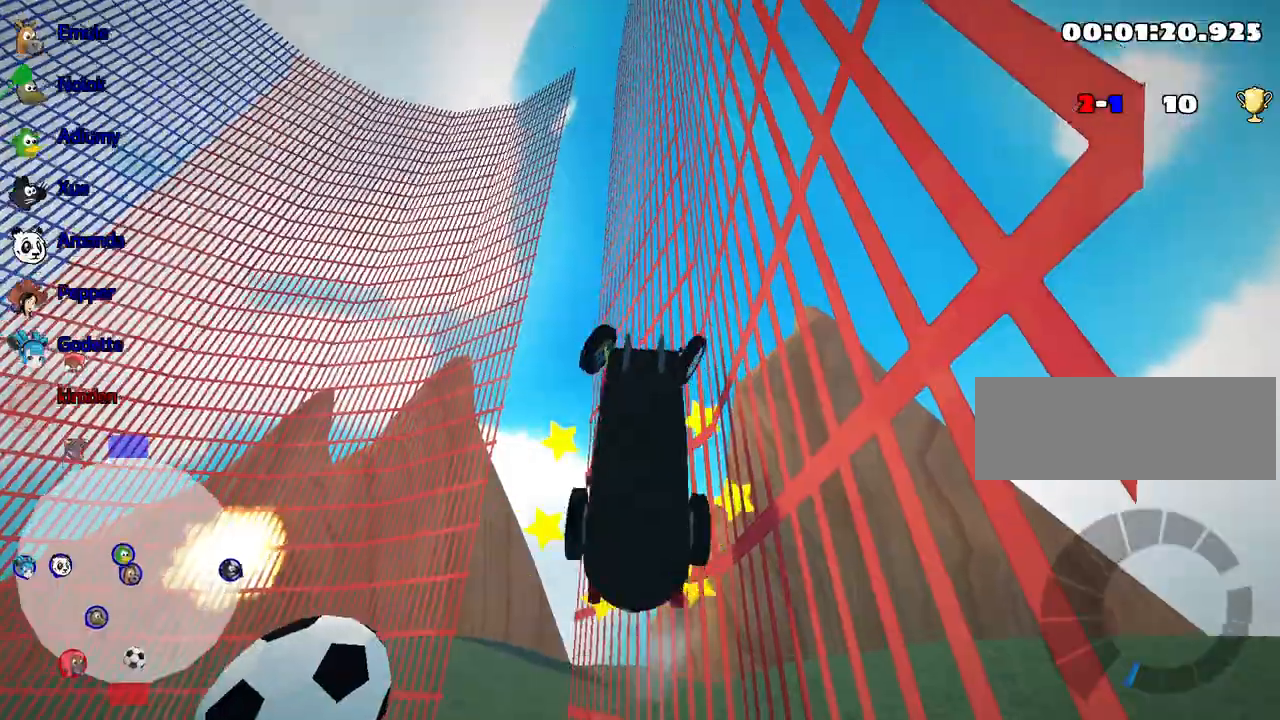
Gameplay with keyboard; each line is a JSON object with the keys held at the frame after it. "events" lists presses ("down") and releases ("up") of "down", "fire", "flag", "left", "look", "nitro", "right", "skid" and "up" between this image and that frame as [ms after this image, input, new state], when the widget could be followed in between. No other keys are recorded. Mouse input is not recorded. Key names are as the overlay labels them; some are game actions (e.g. jump) rather than physical keys.
{"keys": ["left", "up"], "events": []}
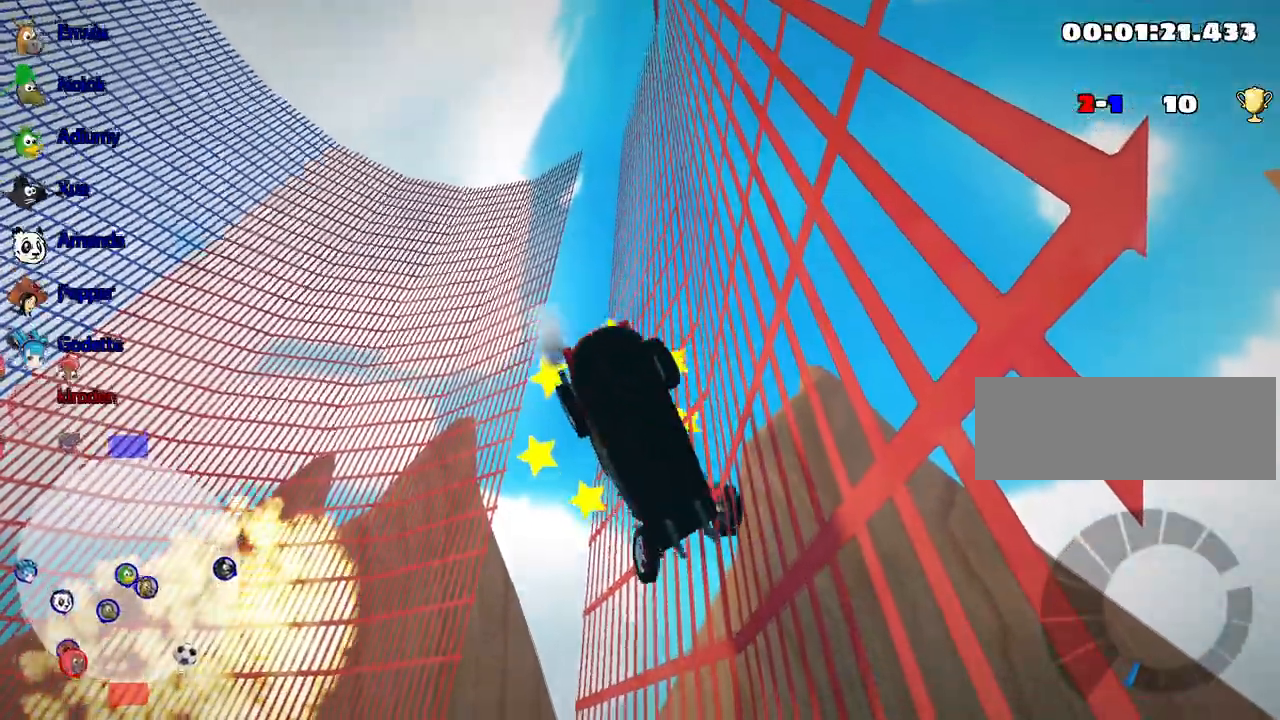
{"keys": ["left", "up"], "events": []}
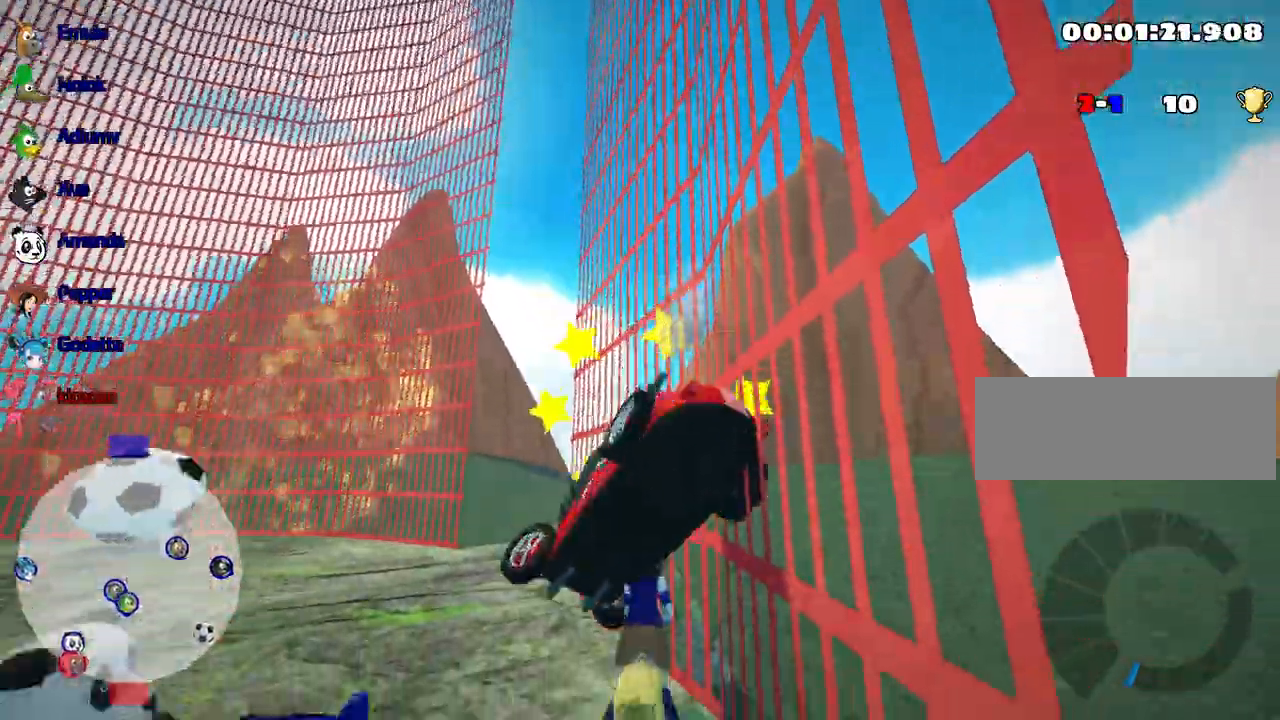
{"keys": ["left", "up"], "events": []}
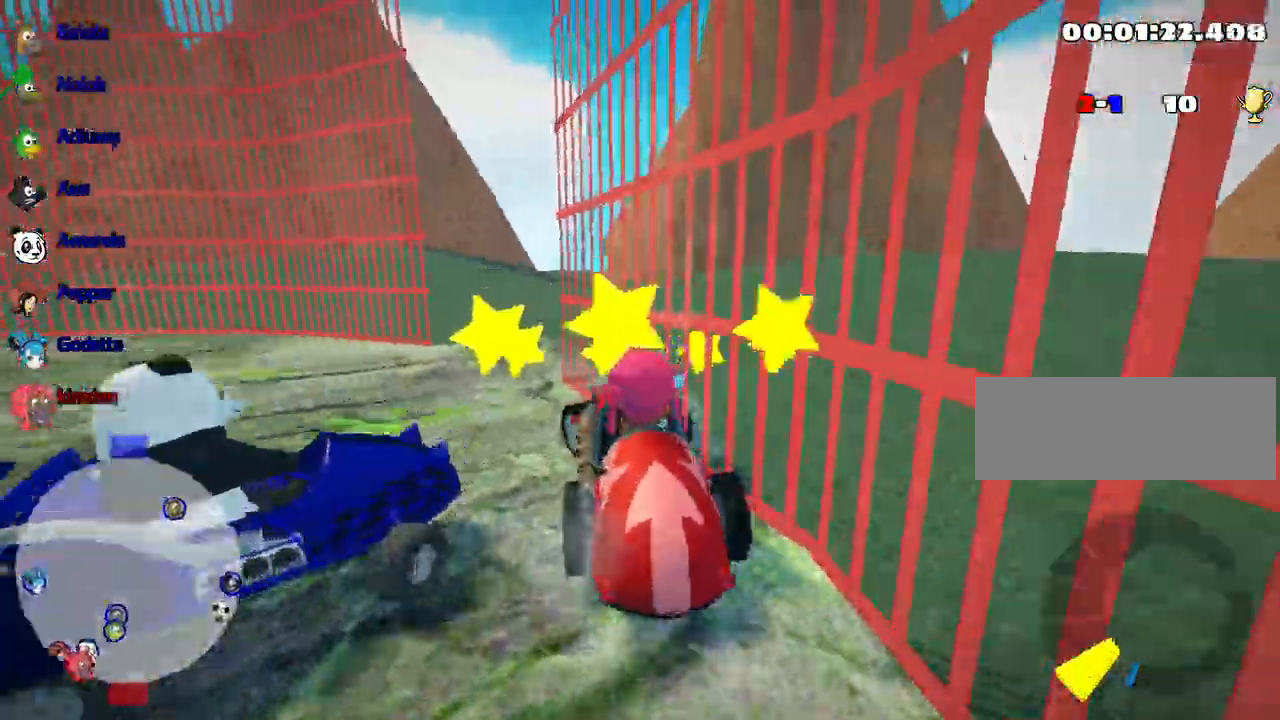
{"keys": ["left"], "events": [[200, "up", "up"]]}
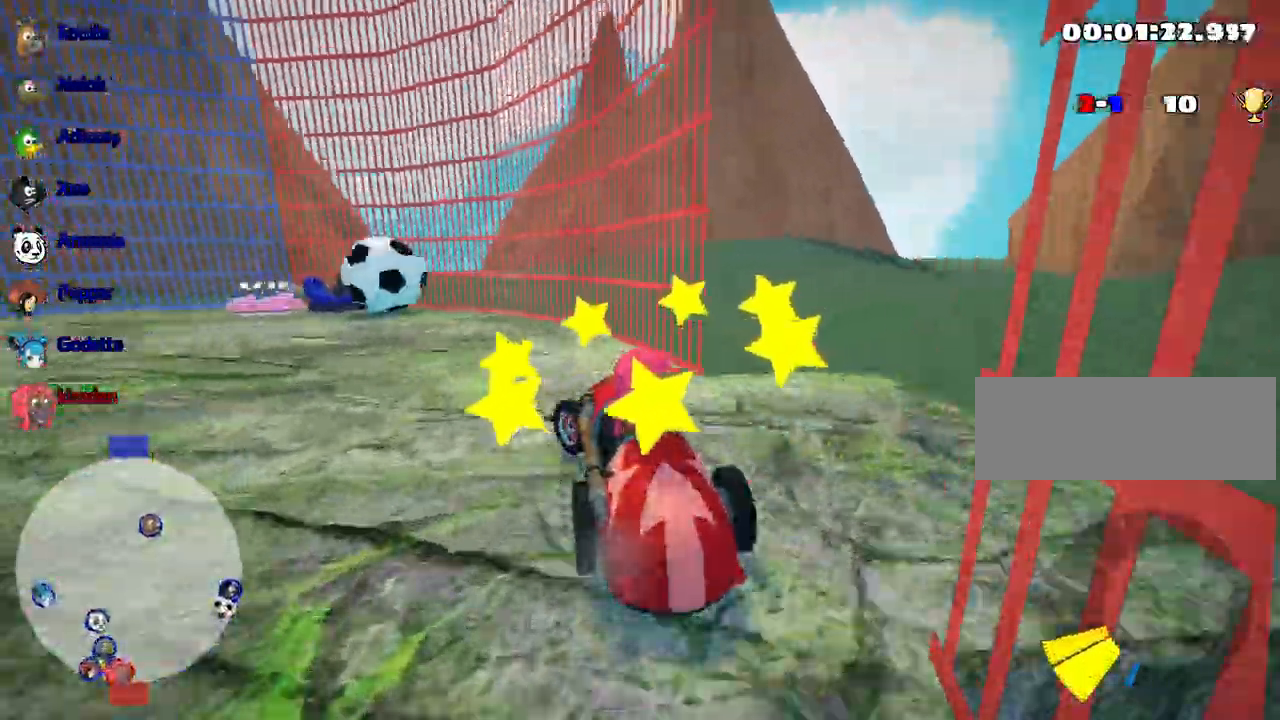
{"keys": ["right", "up"], "events": [[83, "up", "down"], [167, "left", "up"], [400, "right", "down"]]}
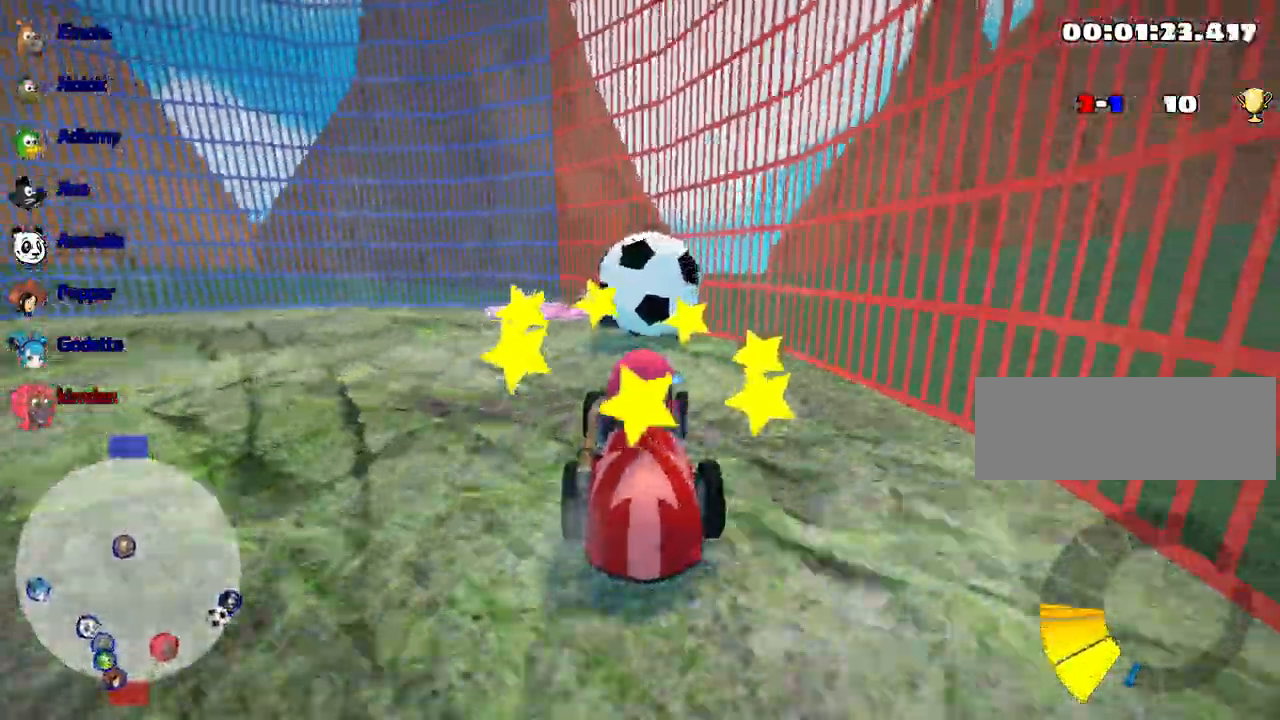
{"keys": ["left", "up"], "events": [[67, "right", "up"], [150, "left", "down"]]}
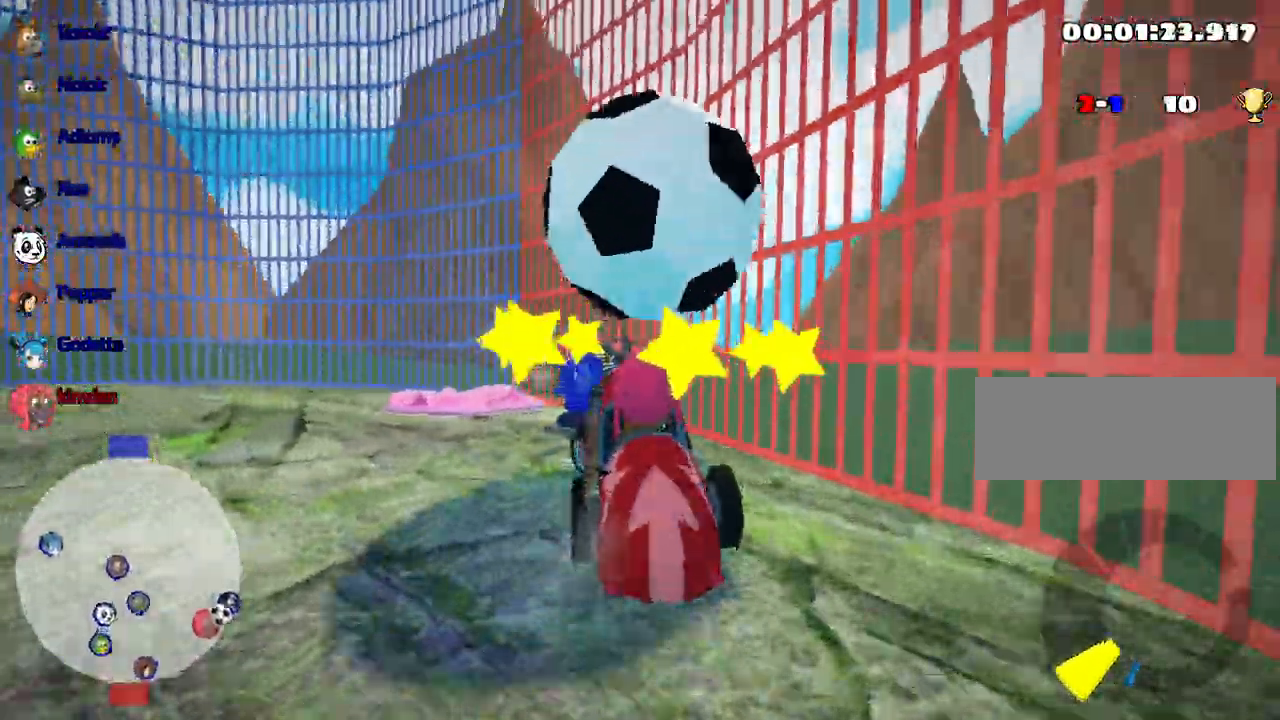
{"keys": ["down"], "events": [[267, "left", "up"], [283, "up", "up"], [300, "down", "down"]]}
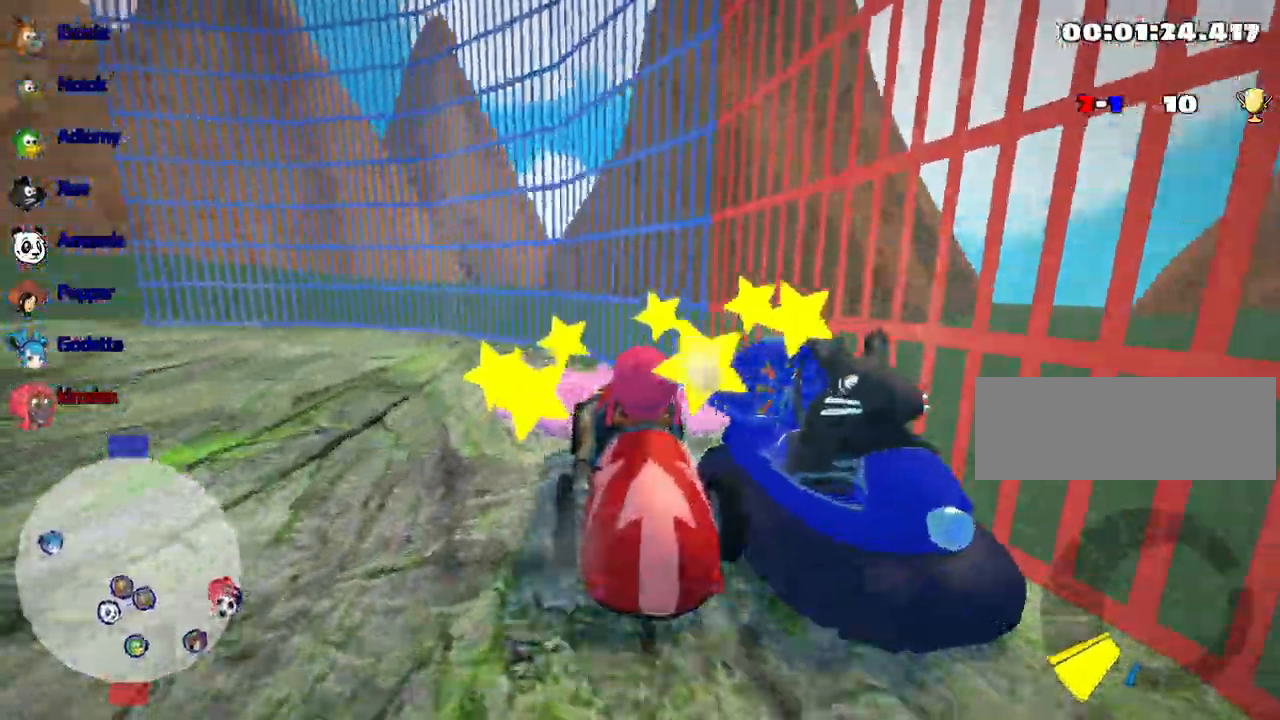
{"keys": ["down"], "events": []}
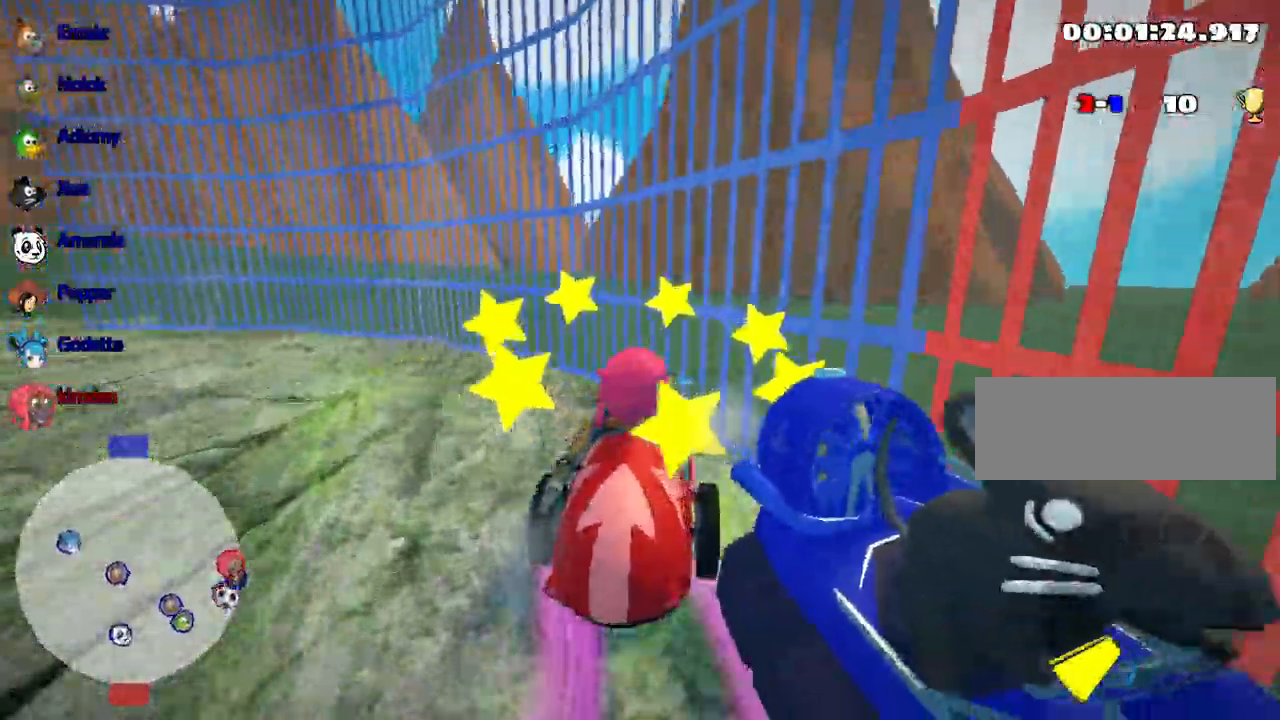
{"keys": ["down"], "events": []}
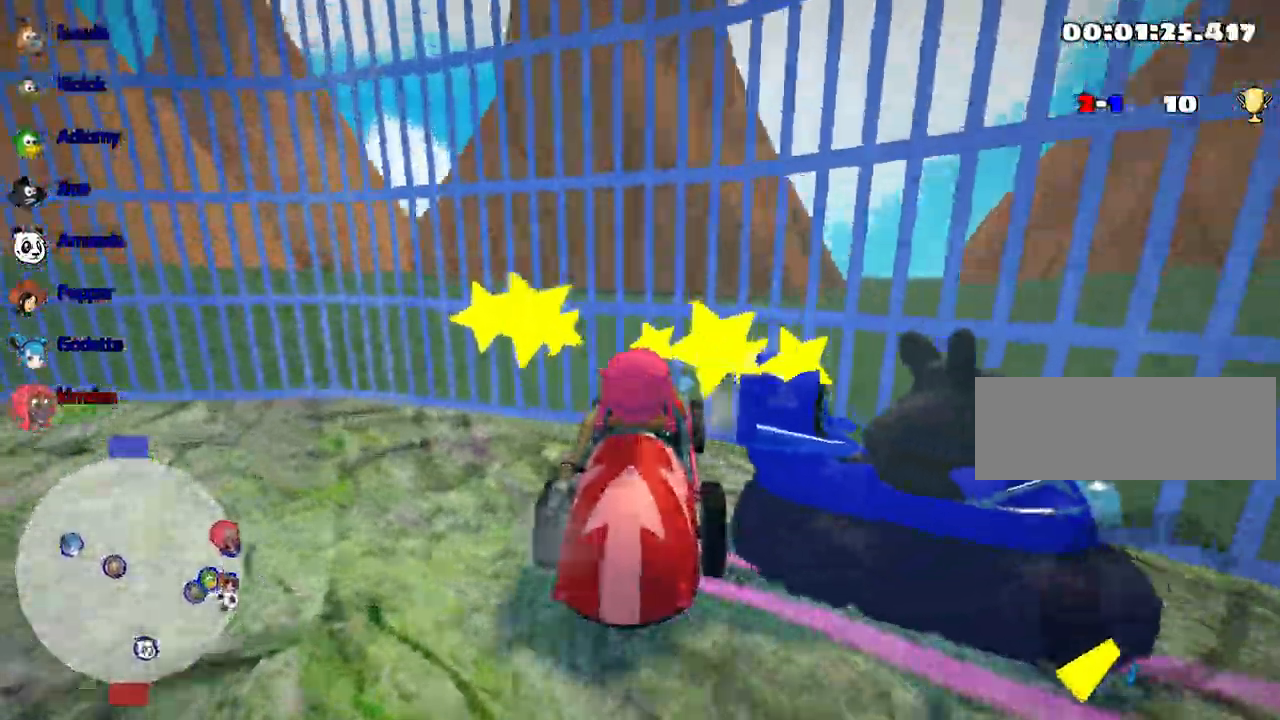
{"keys": ["down", "right"], "events": [[350, "right", "down"]]}
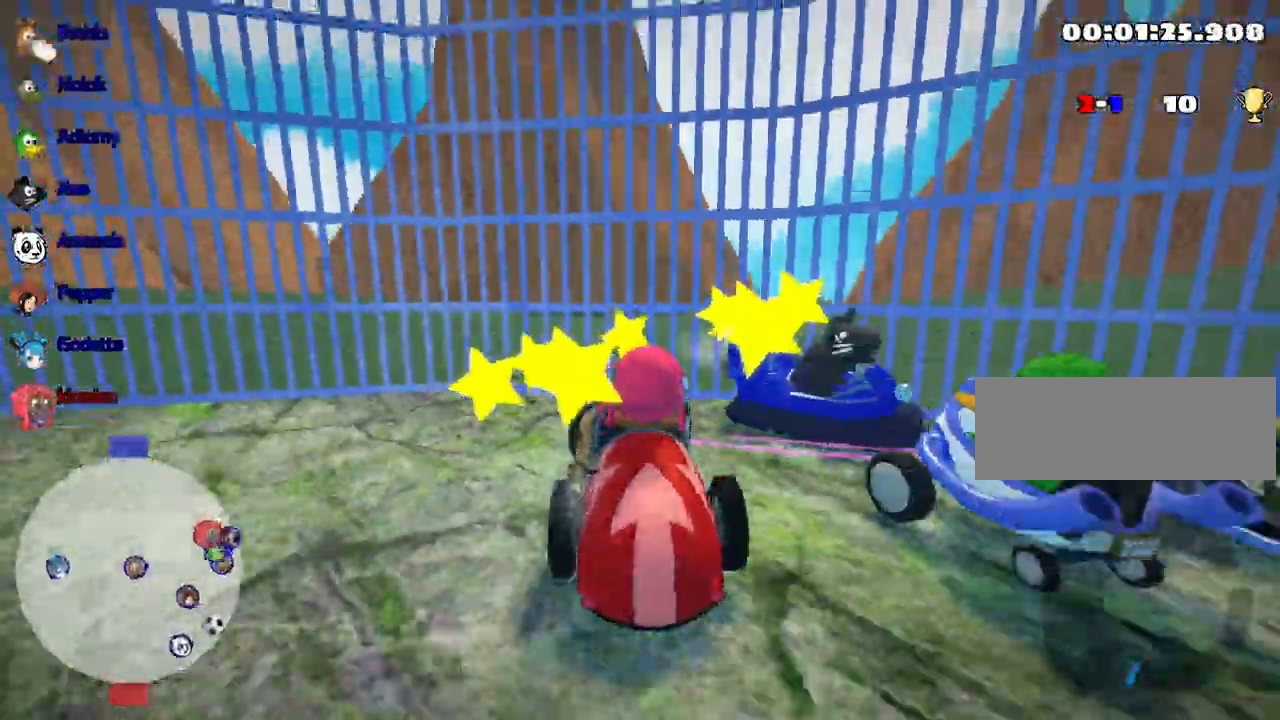
{"keys": ["down"], "events": [[167, "right", "up"]]}
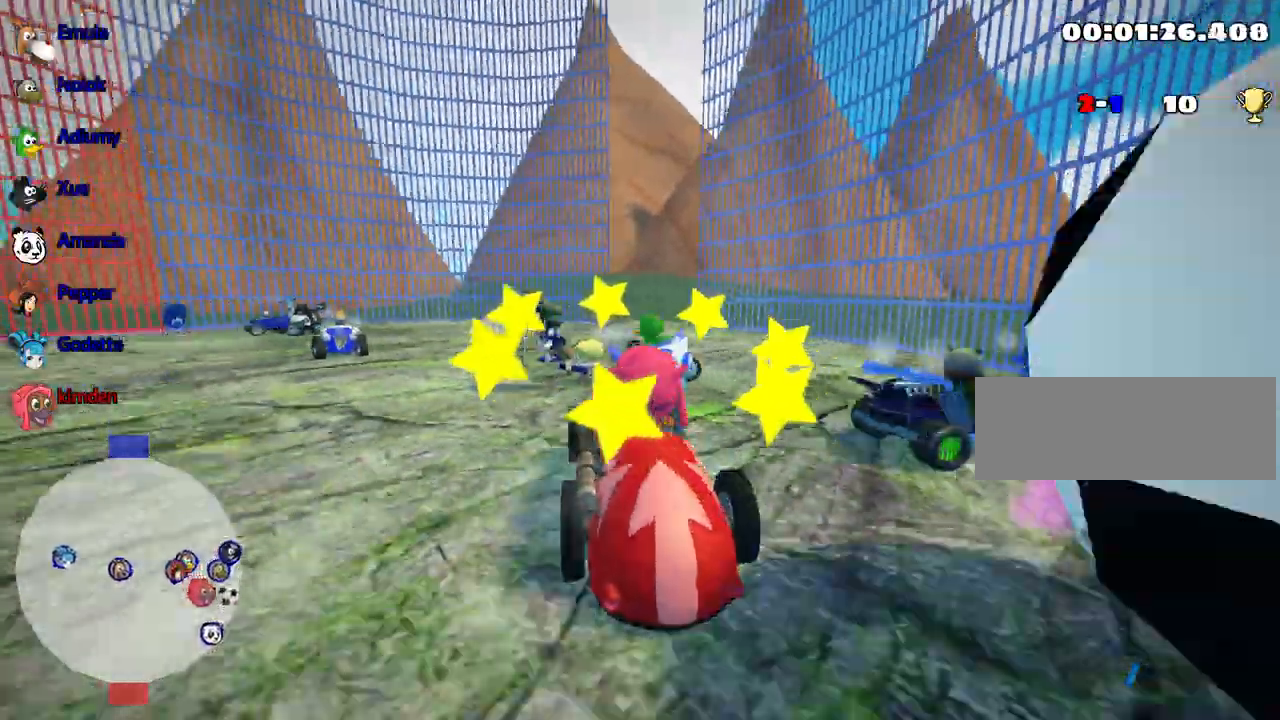
{"keys": ["down"], "events": [[200, "left", "down"], [367, "left", "up"]]}
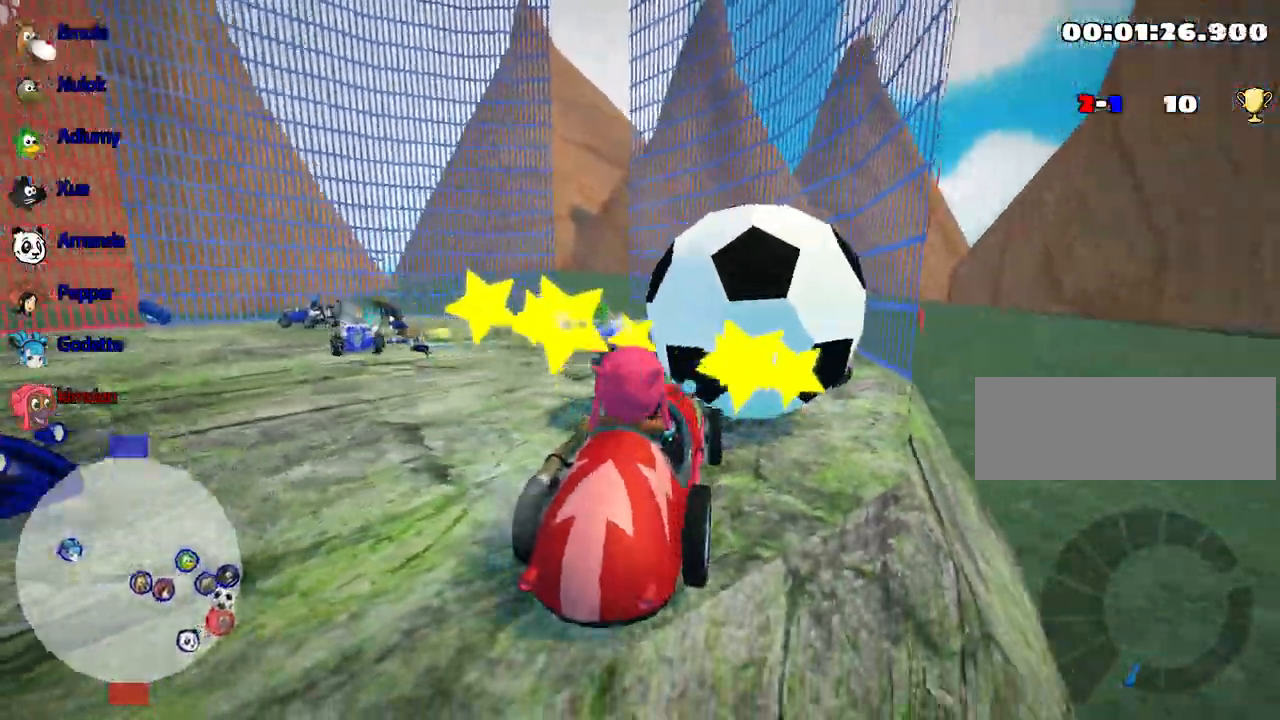
{"keys": ["up"], "events": [[67, "down", "up"], [333, "up", "down"]]}
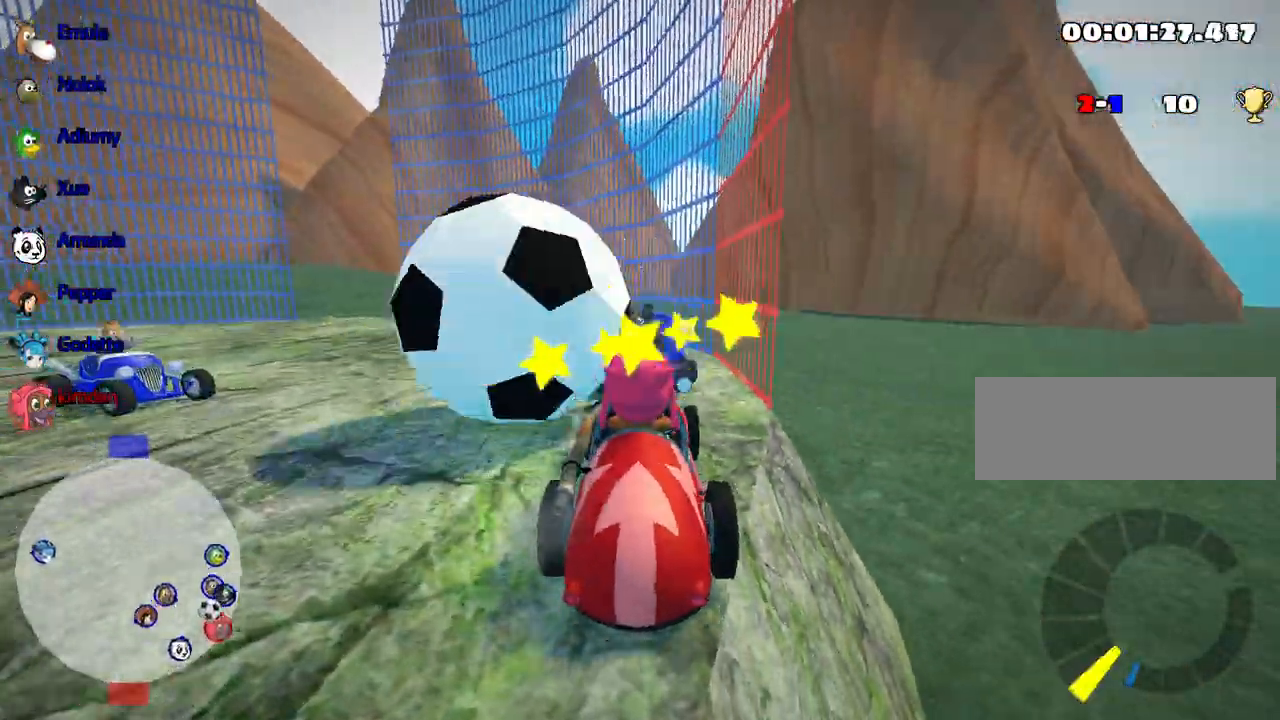
{"keys": ["left", "up"], "events": [[67, "left", "down"]]}
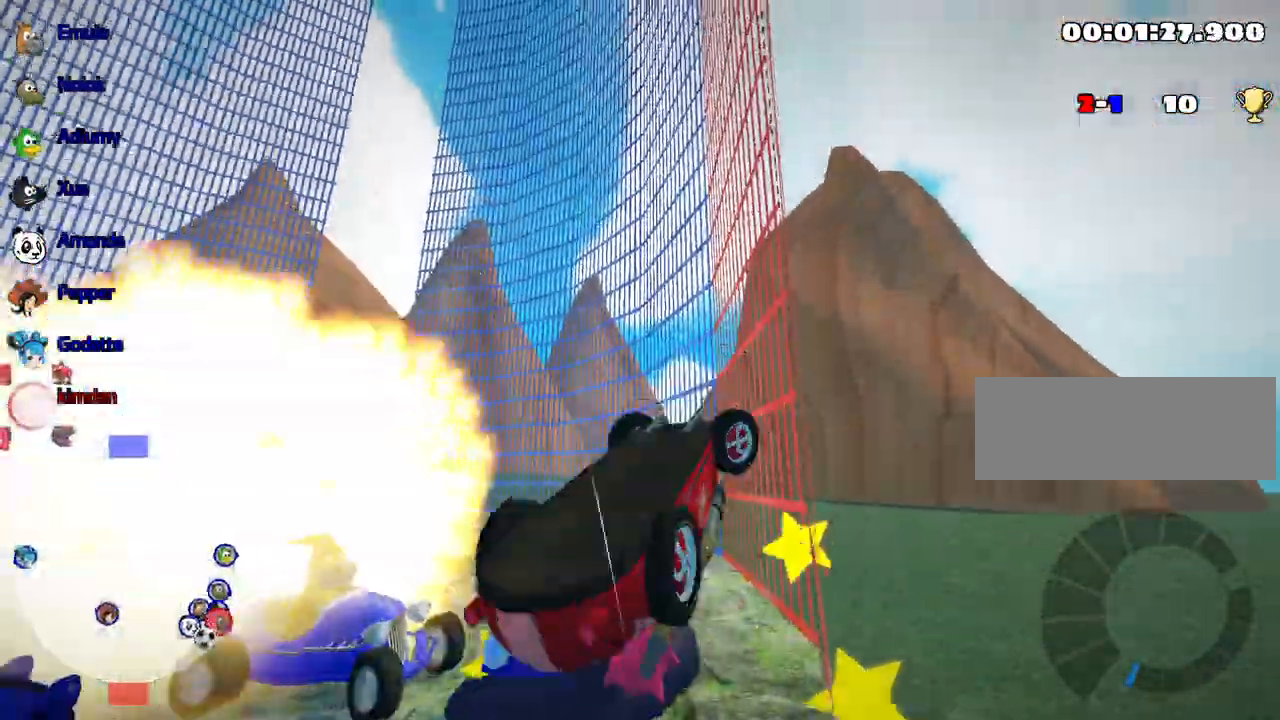
{"keys": ["down", "left"], "events": [[17, "up", "up"], [67, "left", "up"], [417, "down", "down"], [500, "left", "down"]]}
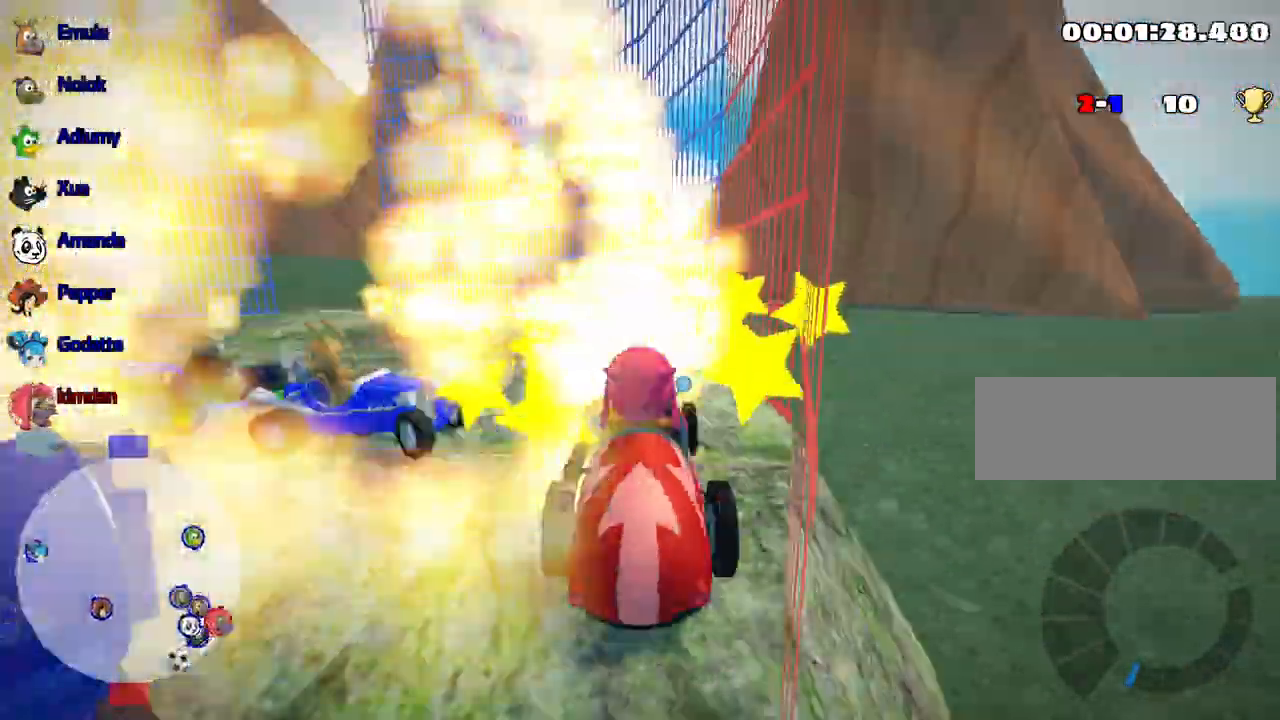
{"keys": ["down"], "events": [[200, "left", "up"]]}
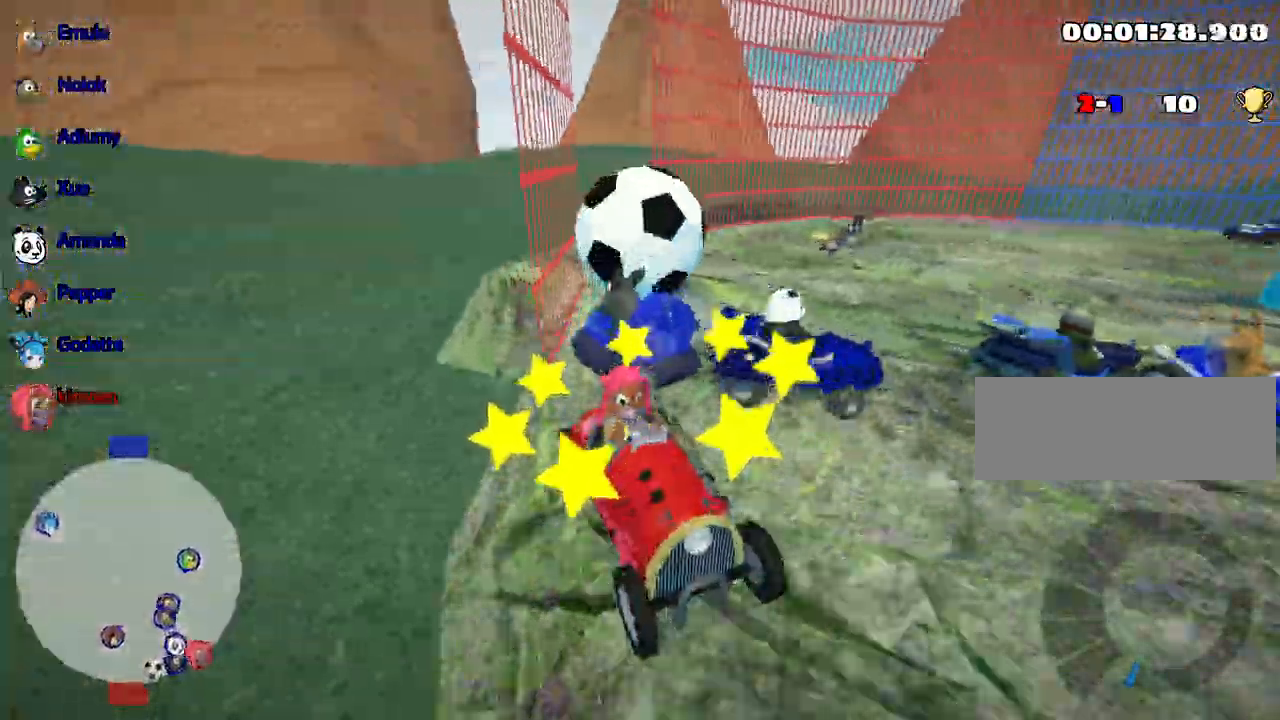
{"keys": ["down"], "events": []}
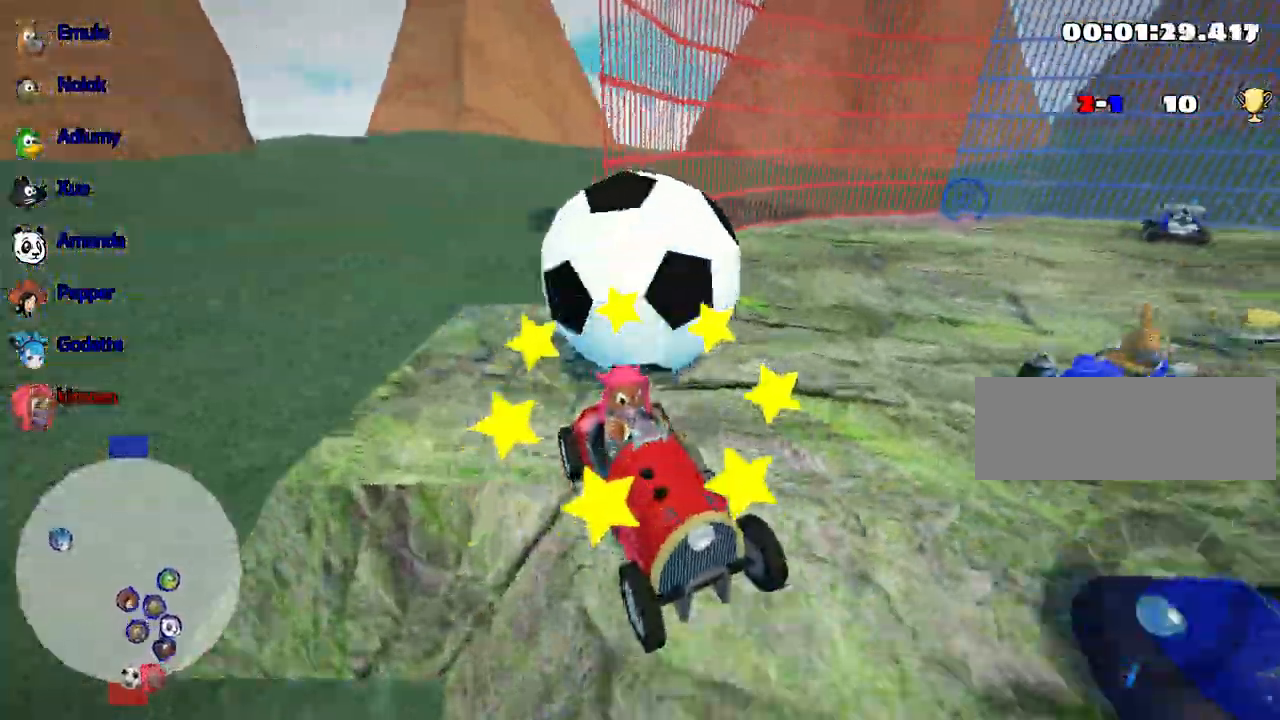
{"keys": ["down", "left"], "events": [[67, "left", "down"]]}
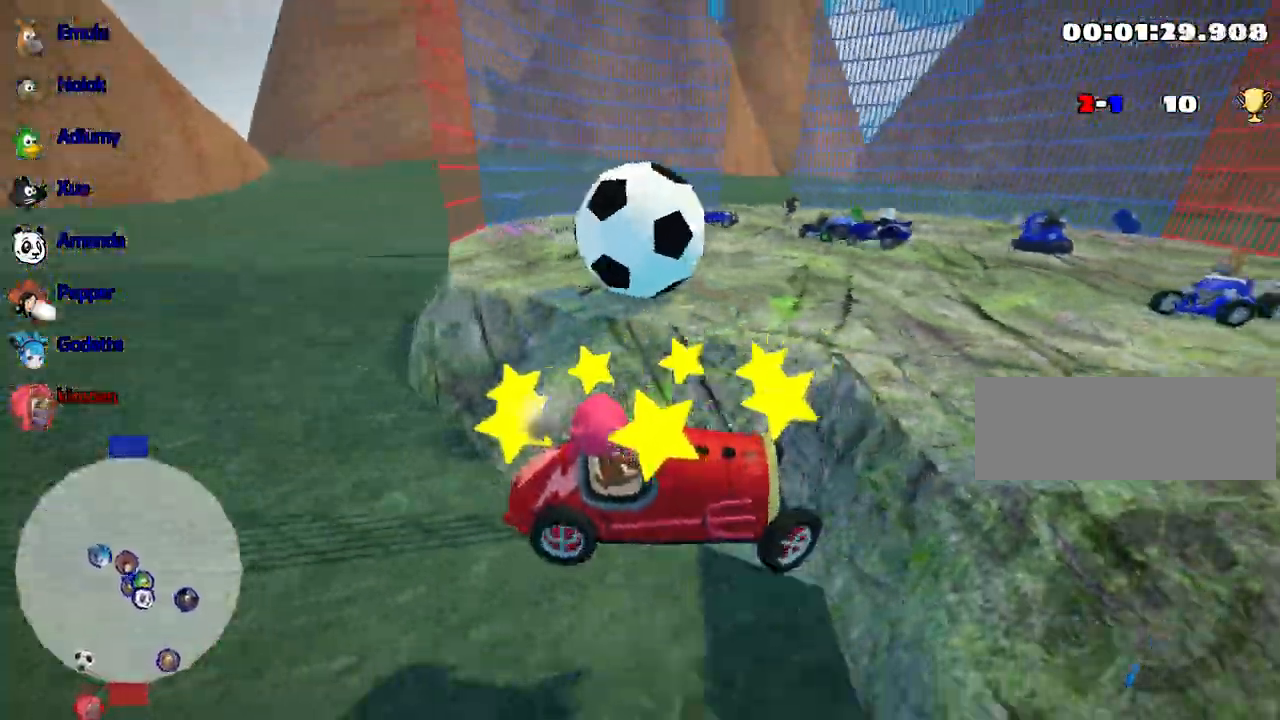
{"keys": [], "events": [[50, "left", "up"], [217, "down", "up"]]}
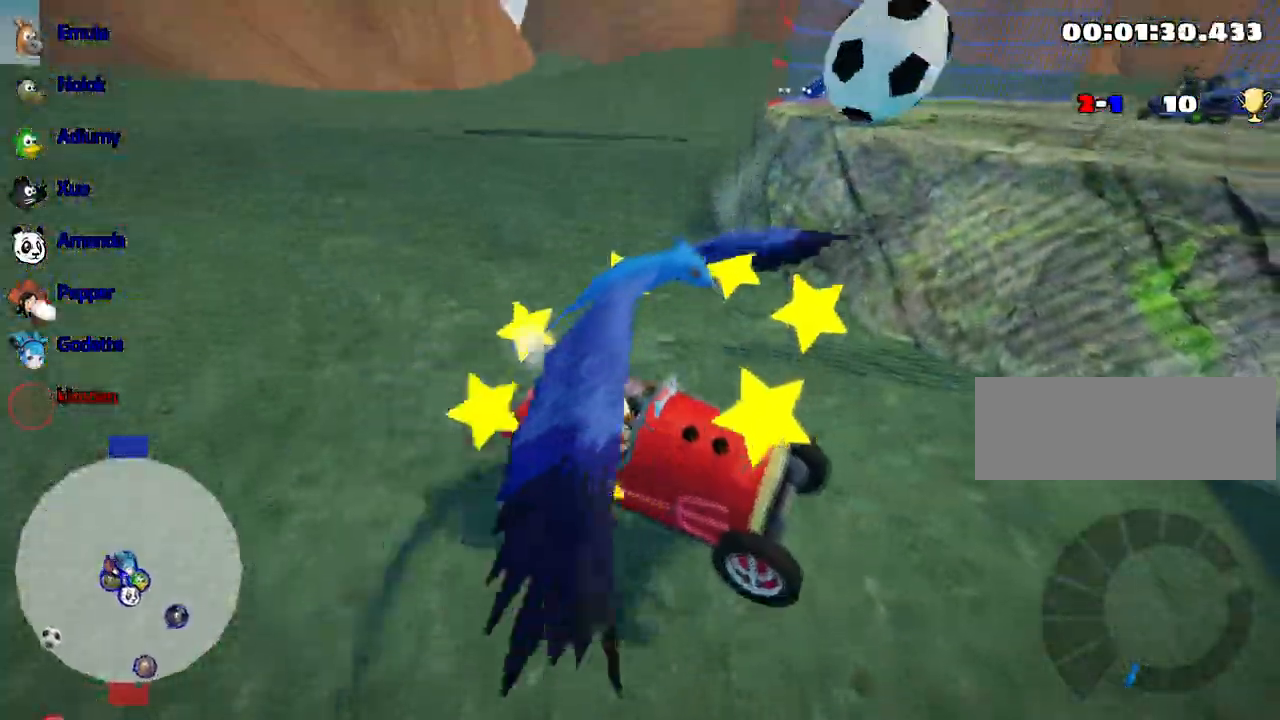
{"keys": [], "events": []}
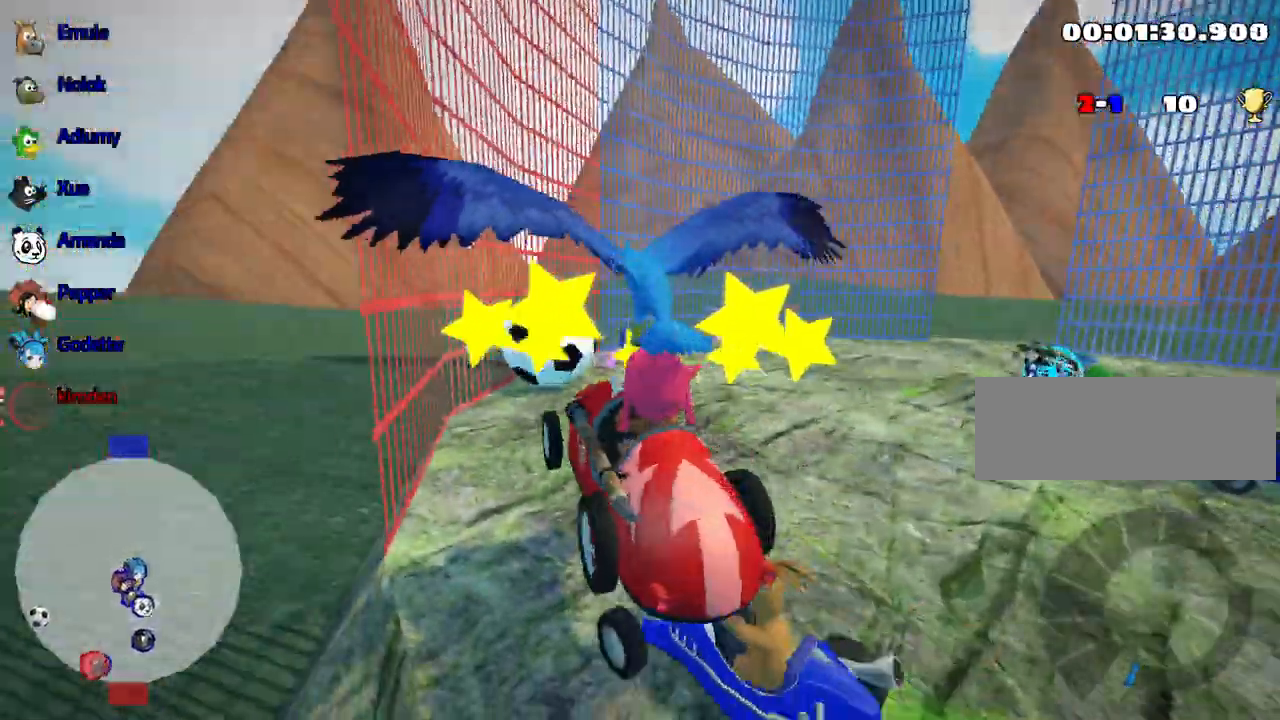
{"keys": ["up"], "events": [[333, "up", "down"]]}
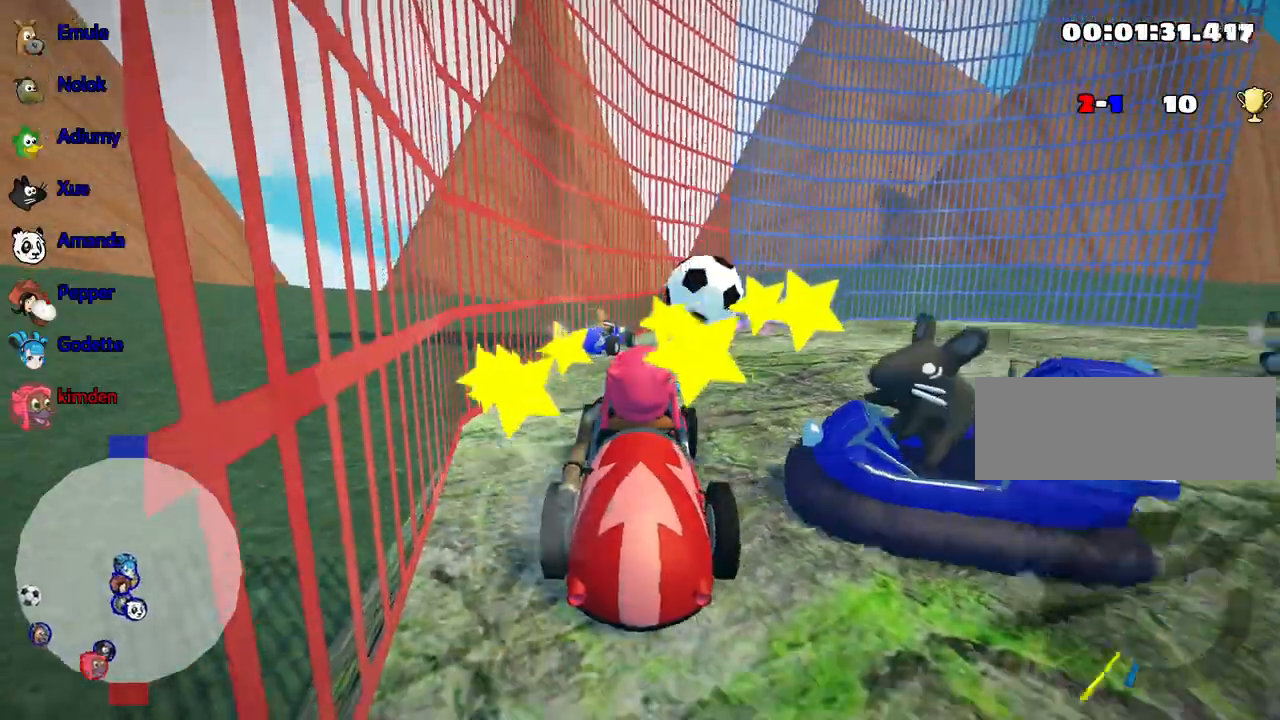
{"keys": ["nitro", "right", "up"], "events": [[50, "right", "down"], [200, "right", "up"], [317, "right", "down"], [450, "nitro", "down"]]}
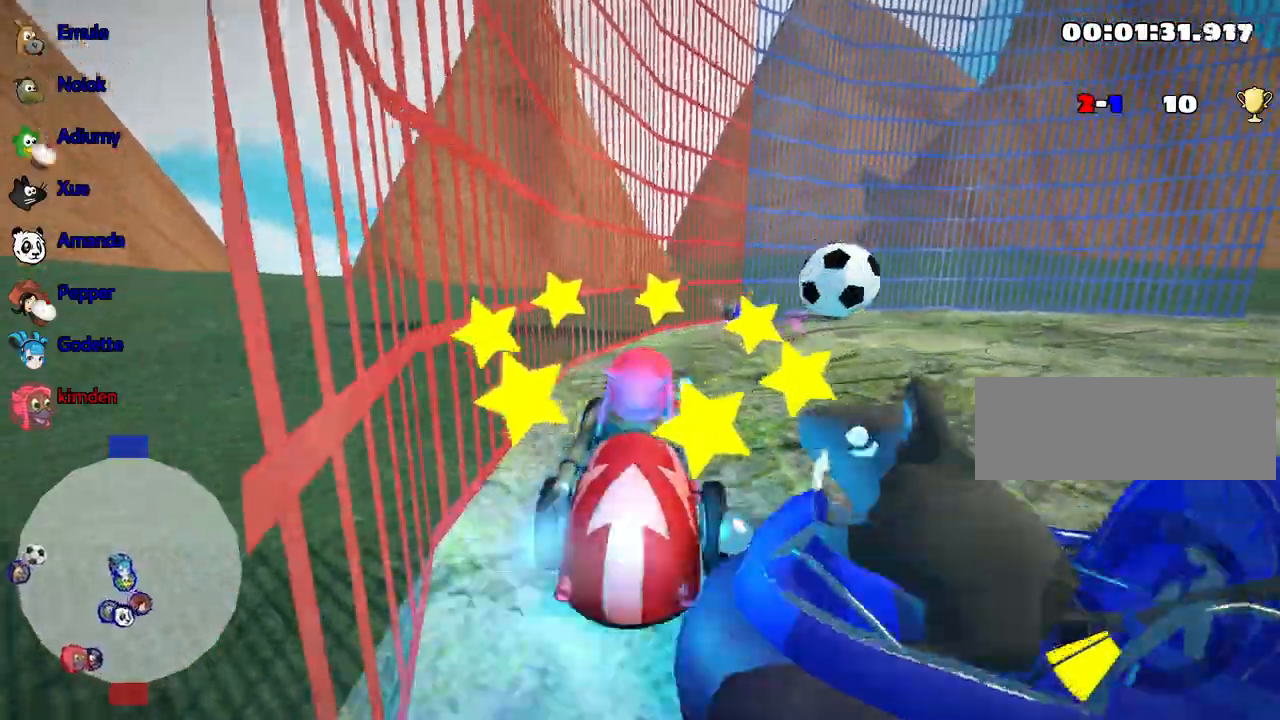
{"keys": ["right", "up"], "events": [[150, "nitro", "up"]]}
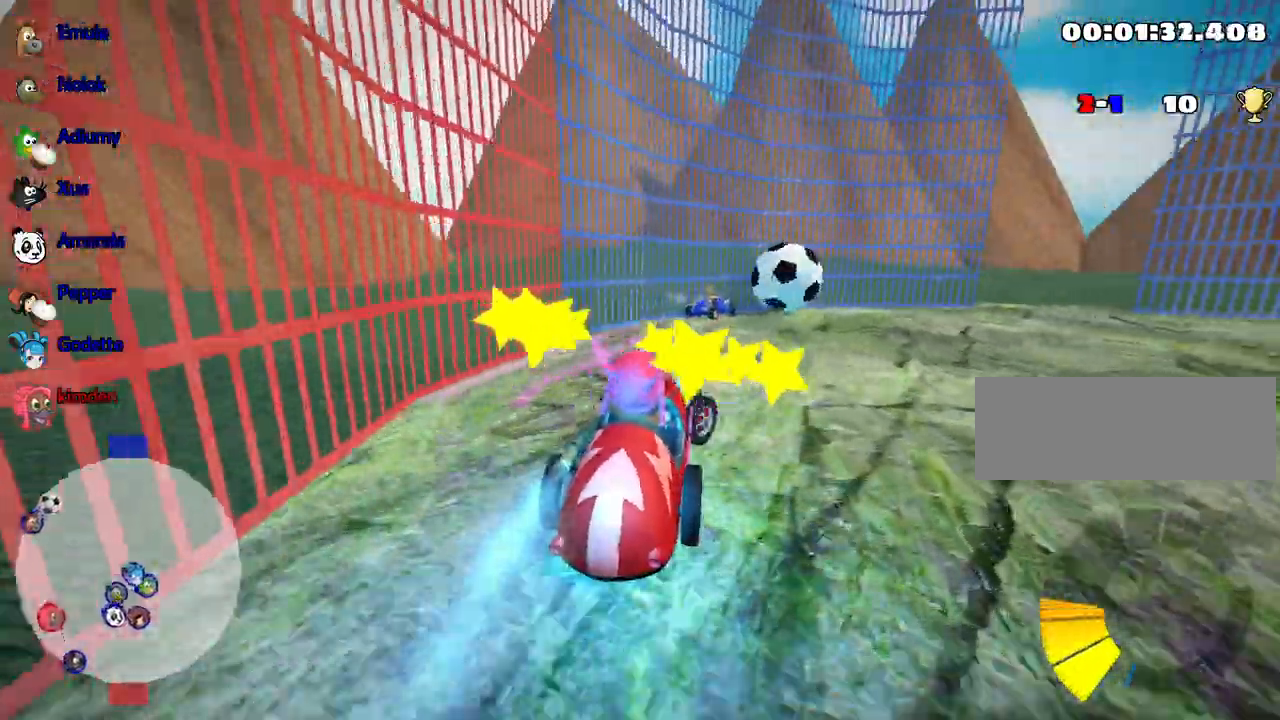
{"keys": ["right", "up"], "events": [[83, "up", "up"], [417, "up", "down"]]}
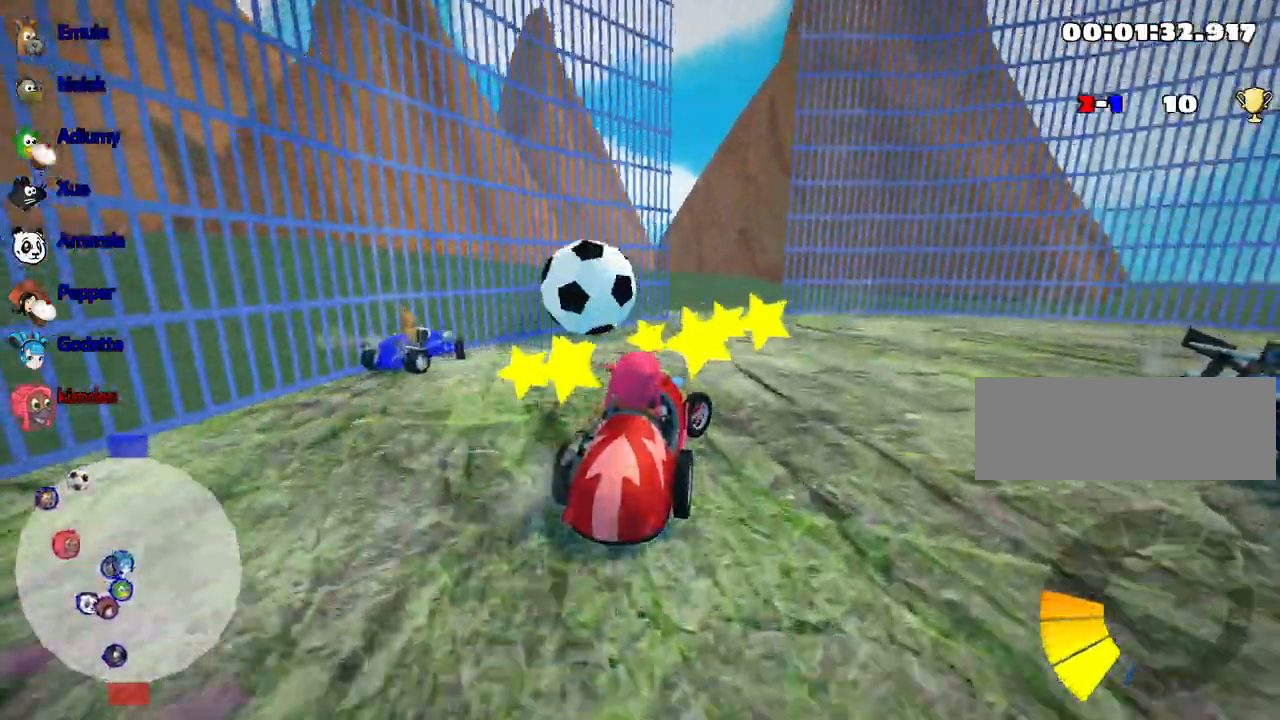
{"keys": ["down"], "events": [[67, "right", "up"], [133, "left", "down"], [417, "up", "up"], [467, "left", "up"], [483, "down", "down"]]}
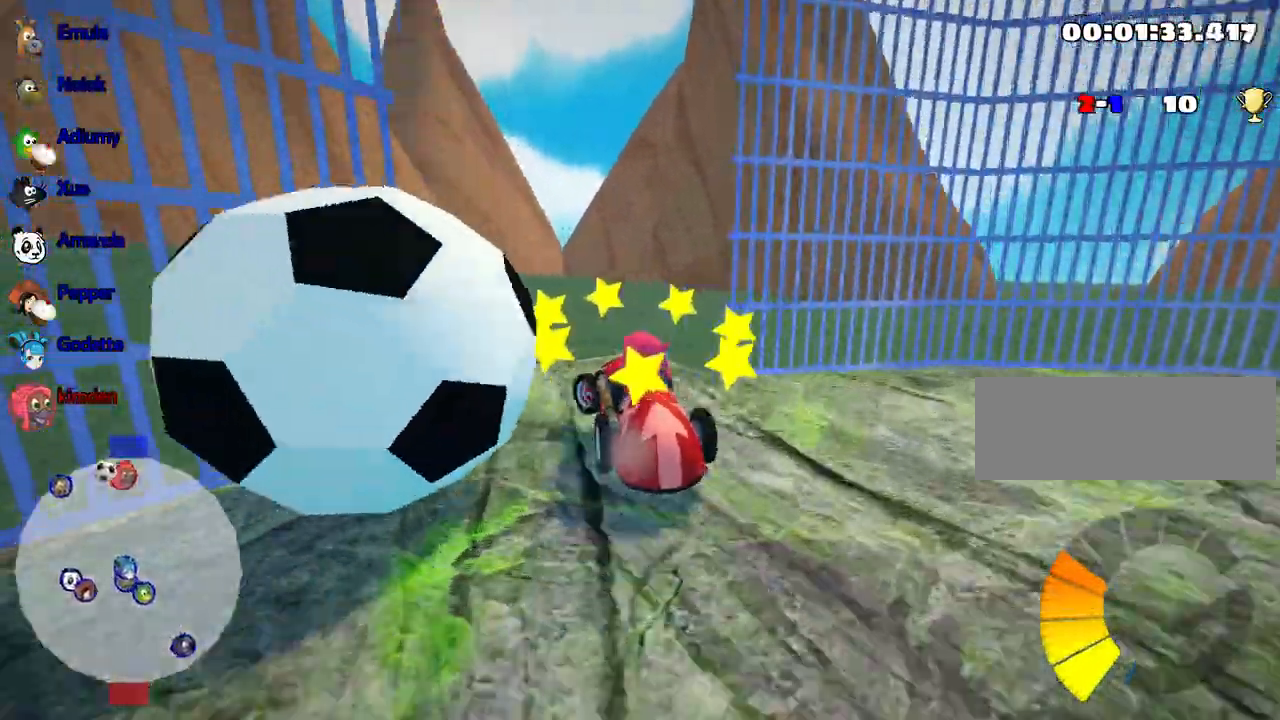
{"keys": ["down"], "events": []}
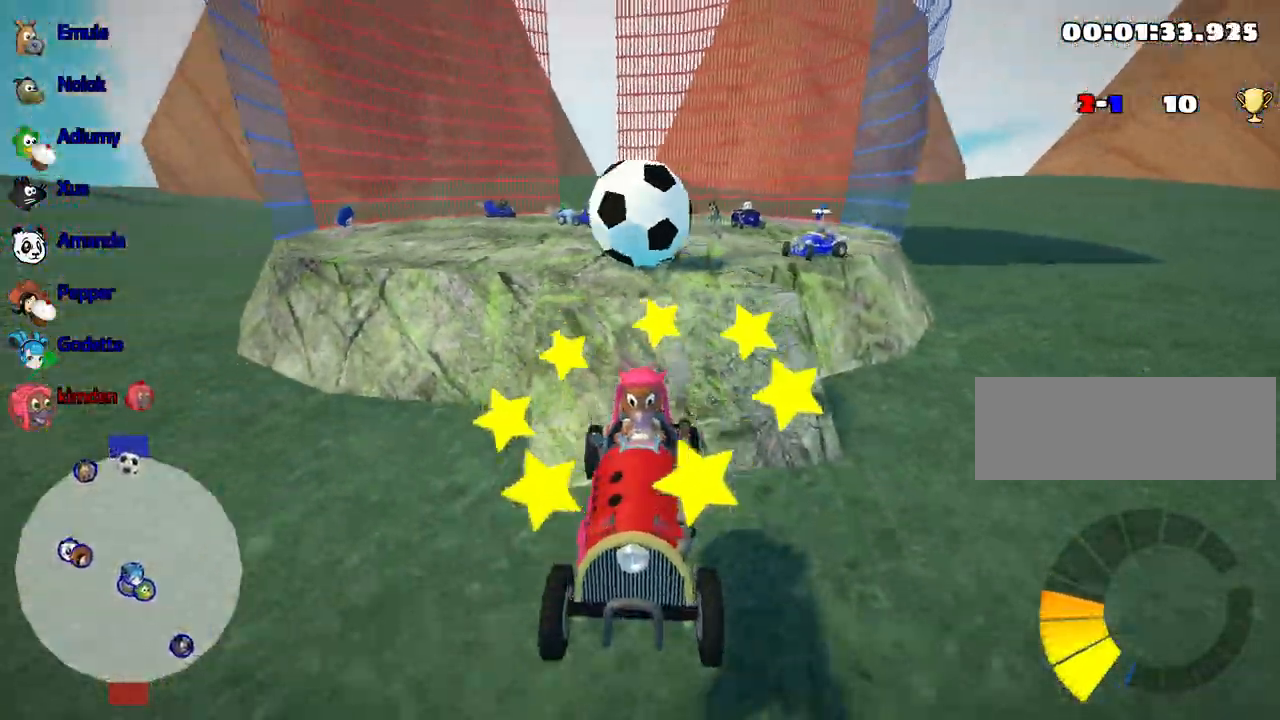
{"keys": ["down"], "events": []}